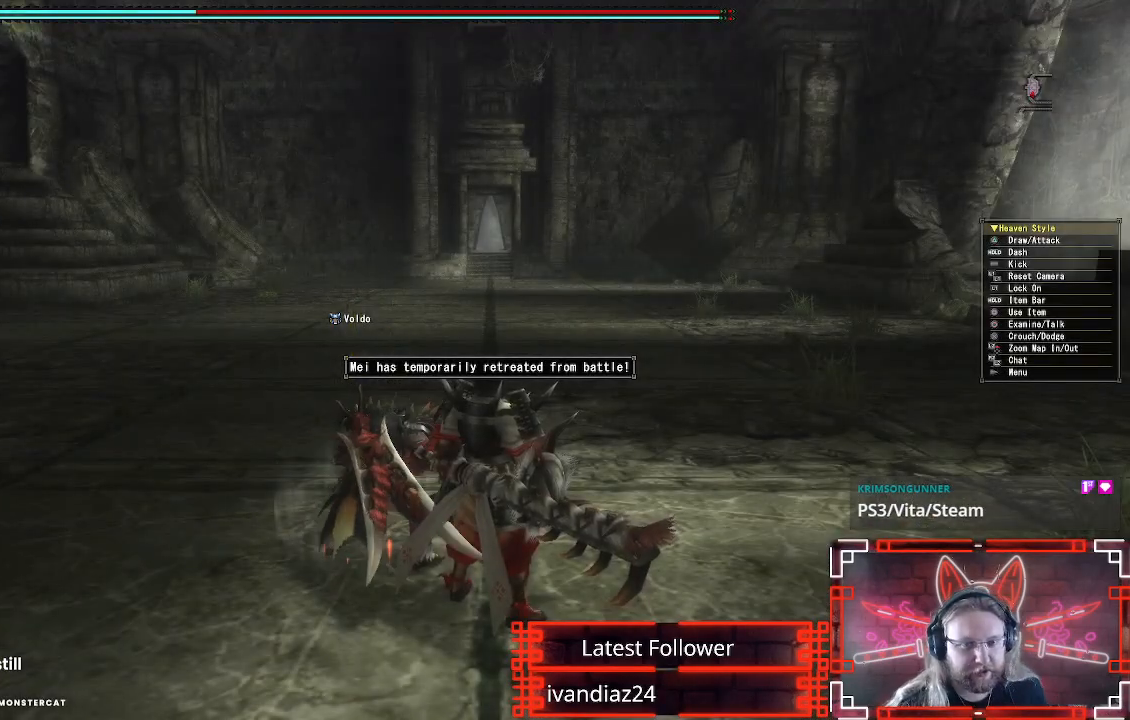
Gameplay with a controller (Xbox layout); each line is a JSON object with the inputs held at the frame after it (dt_ms = milliseconds from this image to that frame). "events" lists button and stick changes between this image and that frame as [ms after this image, input, new state], when the widget could be followed in between.
{"dt_ms": 500, "buttons": ["L1"], "left_stick": "center", "right_stick": "center", "events": [[333, "L1", "down"]]}
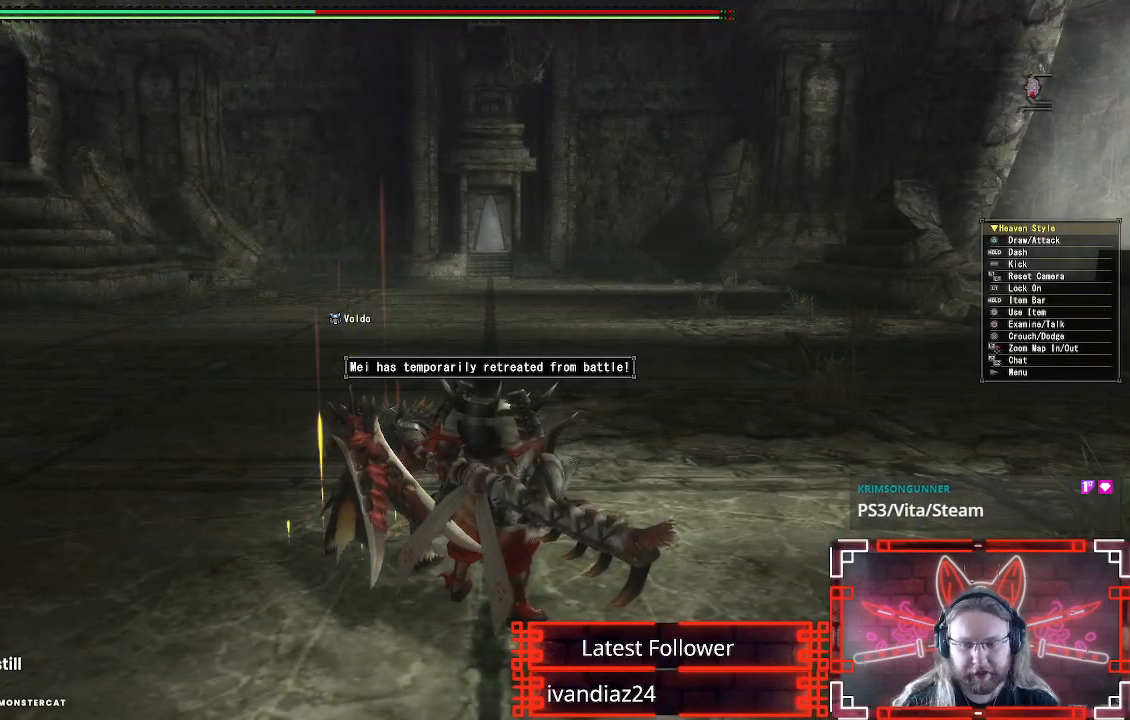
{"dt_ms": 1000, "buttons": [], "left_stick": "center", "right_stick": "center"}
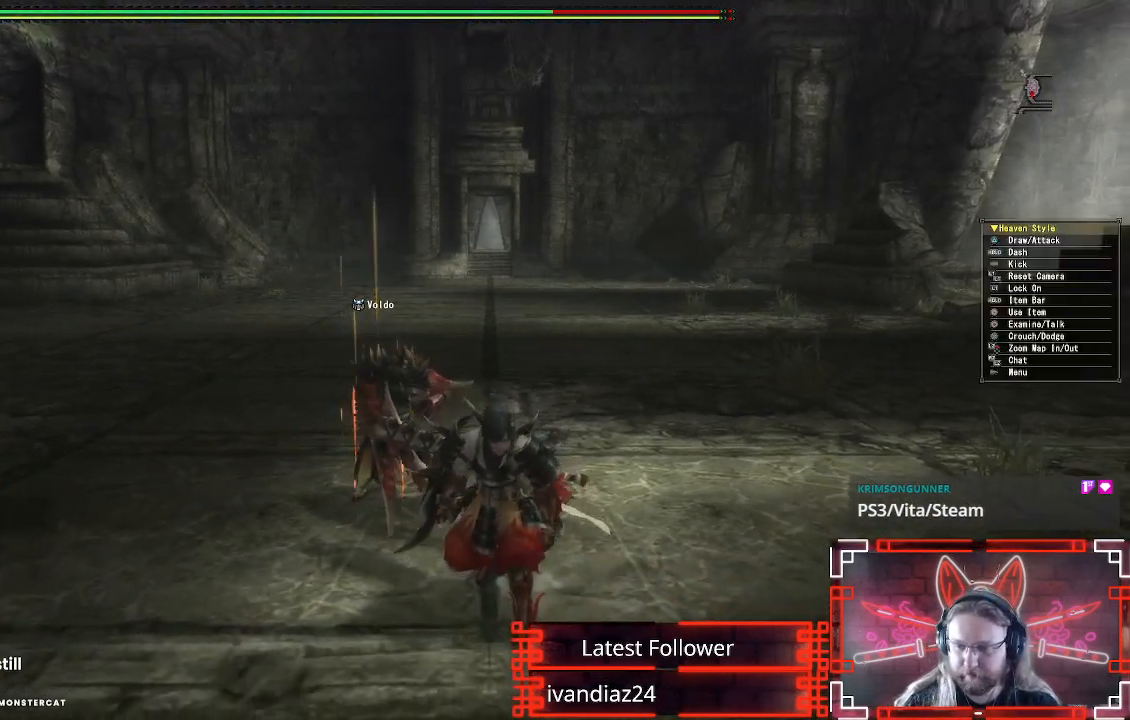
{"dt_ms": 500, "buttons": [], "left_stick": "center", "right_stick": "center", "events": [[117, "X", "down"], [233, "X", "up"], [333, "X", "down"], [467, "X", "up"]]}
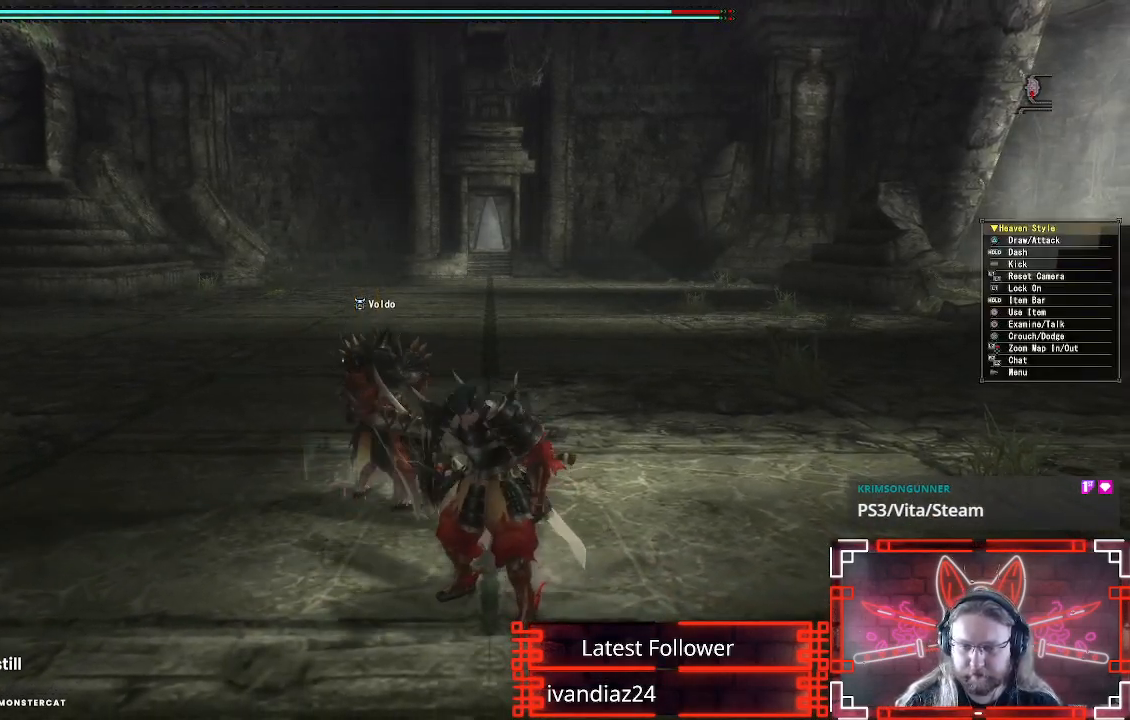
{"dt_ms": 500, "buttons": ["L1", "L2"], "left_stick": "center", "right_stick": "center", "events": [[67, "X", "down"], [183, "X", "up"], [300, "L1", "down"], [333, "L2", "down"]]}
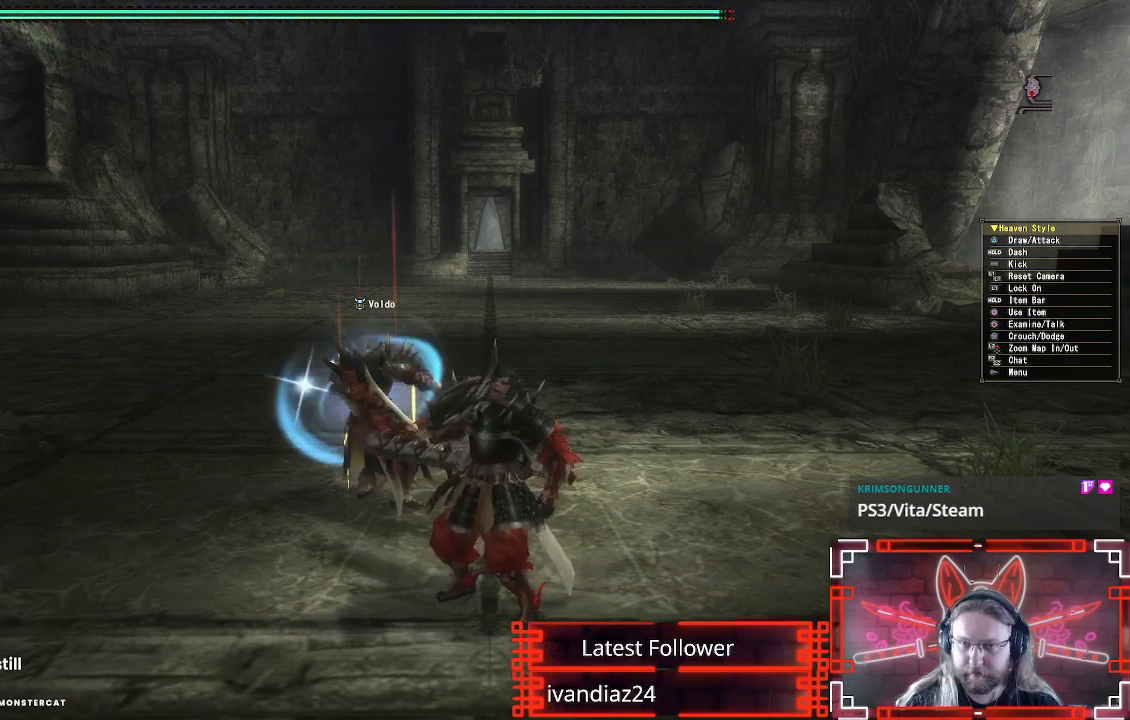
{"dt_ms": 500, "buttons": ["B", "L1", "L2"], "left_stick": "center", "right_stick": "center", "events": [[133, "B", "down"], [233, "B", "up"], [367, "B", "down"]]}
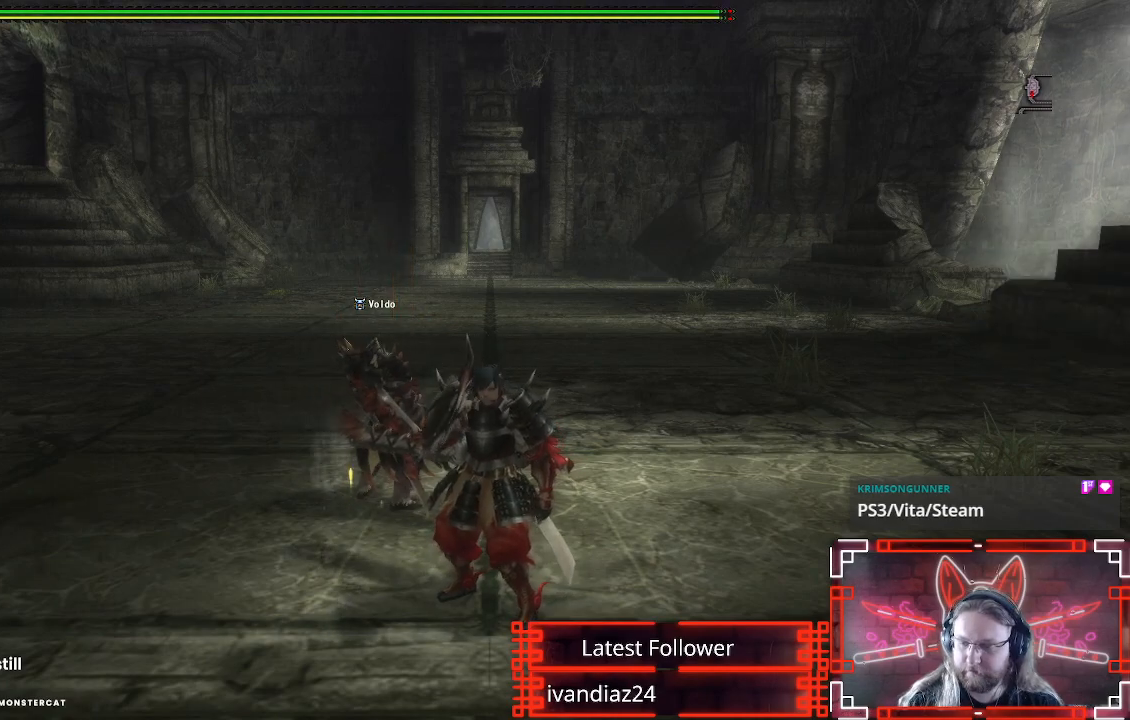
{"dt_ms": 500, "buttons": ["X", "L1"], "left_stick": "center", "right_stick": "center"}
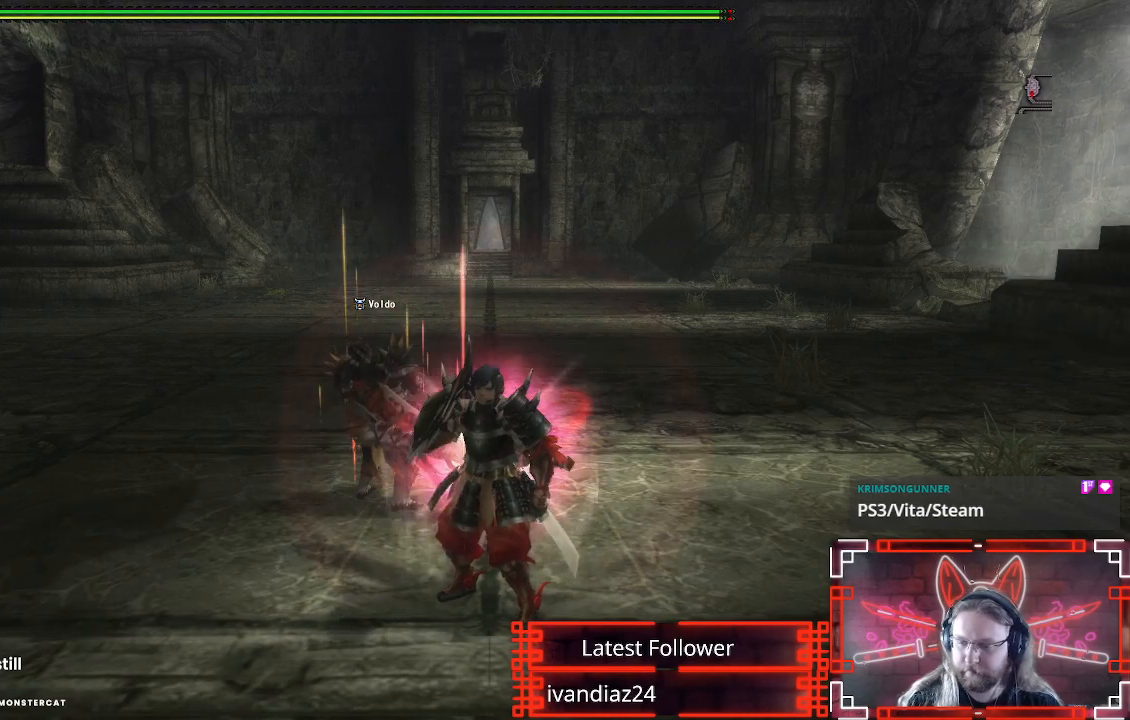
{"dt_ms": 500, "buttons": ["B", "L1", "L2"], "left_stick": "center", "right_stick": "center", "events": [[117, "X", "up"], [383, "B", "down"], [500, "L2", "down"]]}
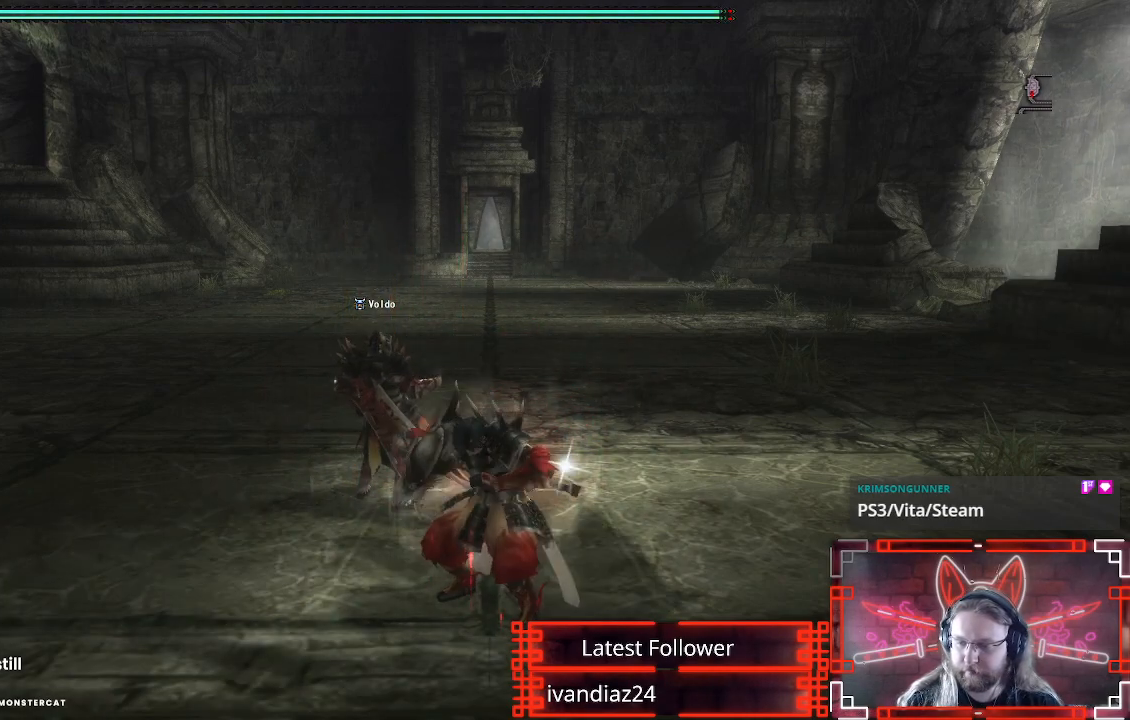
{"dt_ms": 500, "buttons": ["DPAD_RIGHT"], "left_stick": "center", "right_stick": "center", "events": [[33, "B", "up"], [117, "L1", "up"], [117, "L2", "up"], [150, "DPAD_RIGHT", "down"]]}
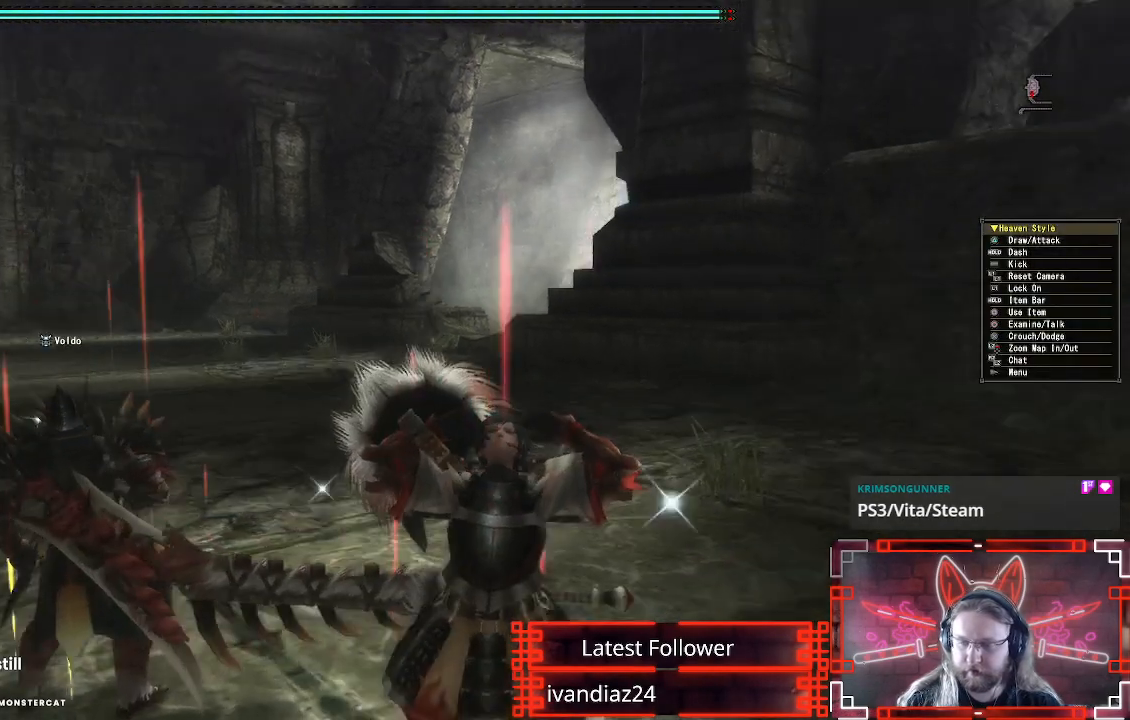
{"dt_ms": 500, "buttons": ["L1"], "left_stick": "center", "right_stick": "center", "events": [[333, "DPAD_RIGHT", "up"], [367, "L1", "down"]]}
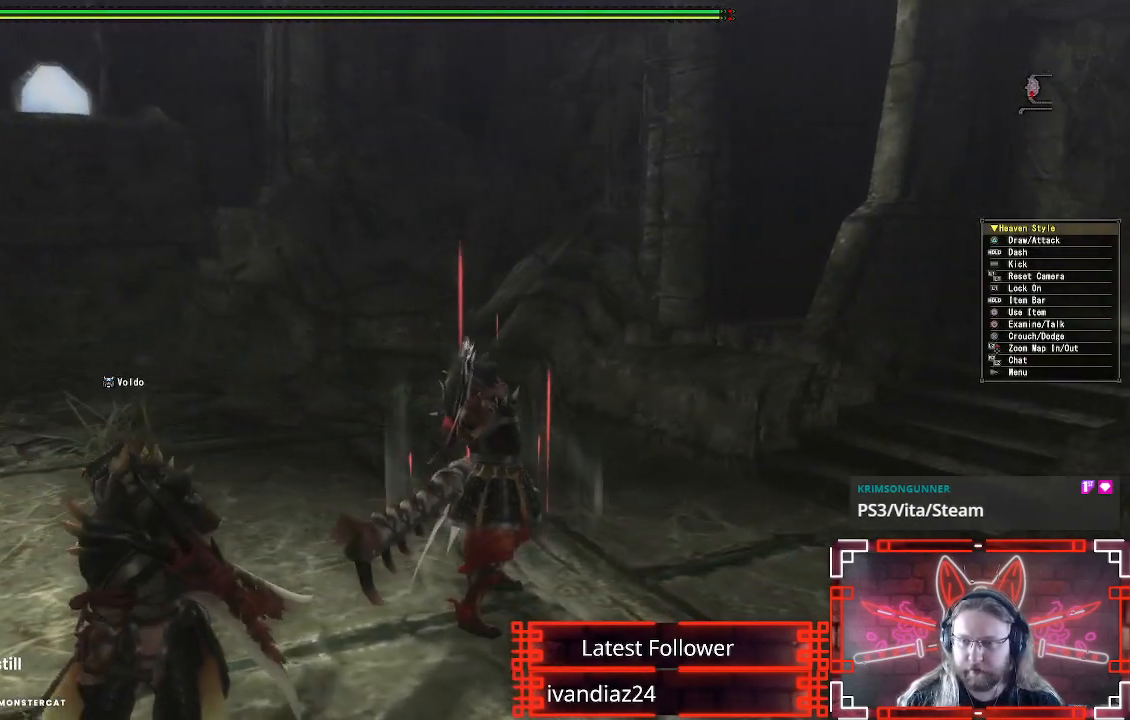
{"dt_ms": 500, "buttons": ["L1"], "left_stick": "center", "right_stick": "center", "events": [[300, "B", "down"], [450, "B", "up"]]}
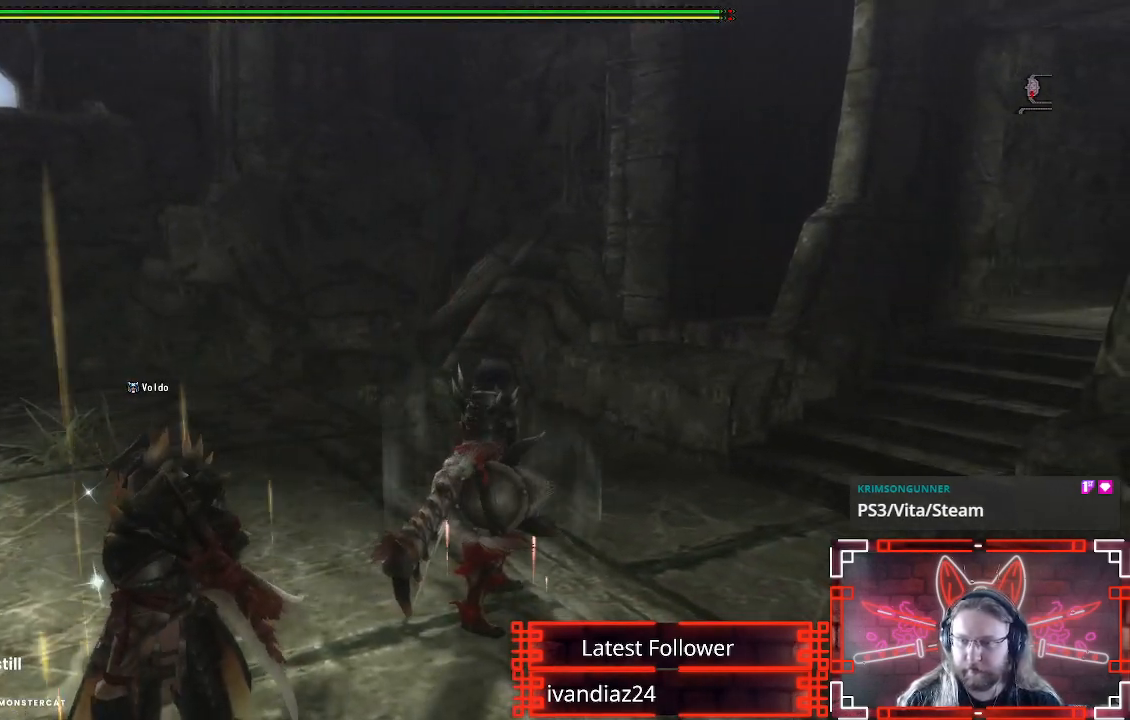
{"dt_ms": 500, "buttons": ["X"], "left_stick": "center", "right_stick": "center", "events": [[17, "L1", "up"], [83, "X", "down"], [217, "X", "up"], [317, "X", "down"], [417, "X", "up"], [483, "X", "down"]]}
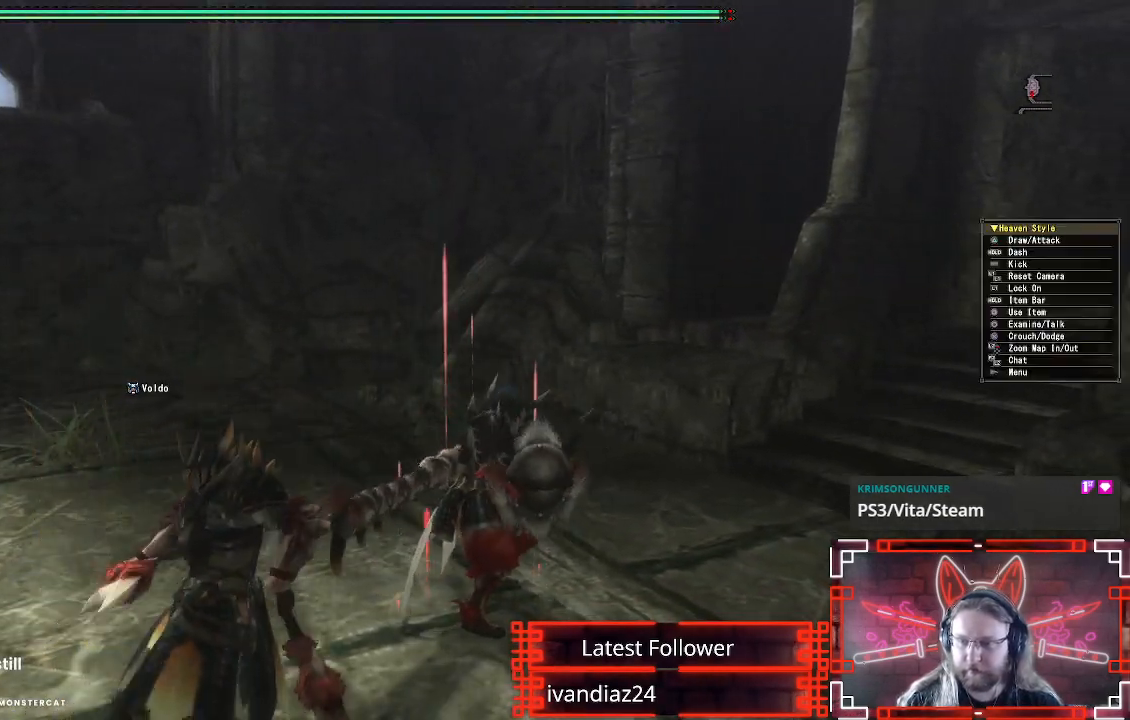
{"dt_ms": 500, "buttons": [], "left_stick": "center", "right_stick": "center", "events": [[117, "X", "up"], [167, "DPAD_RIGHT", "down"], [417, "DPAD_RIGHT", "up"]]}
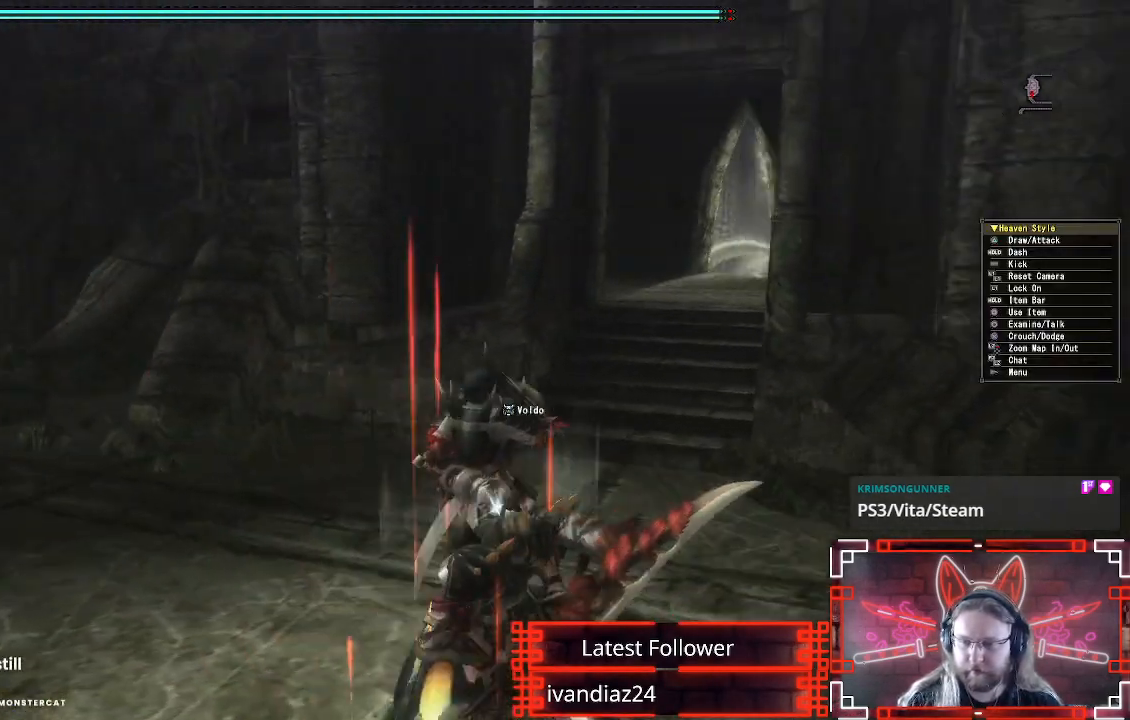
{"dt_ms": 500, "buttons": ["L1"], "left_stick": "center", "right_stick": "center", "events": [[483, "L1", "down"]]}
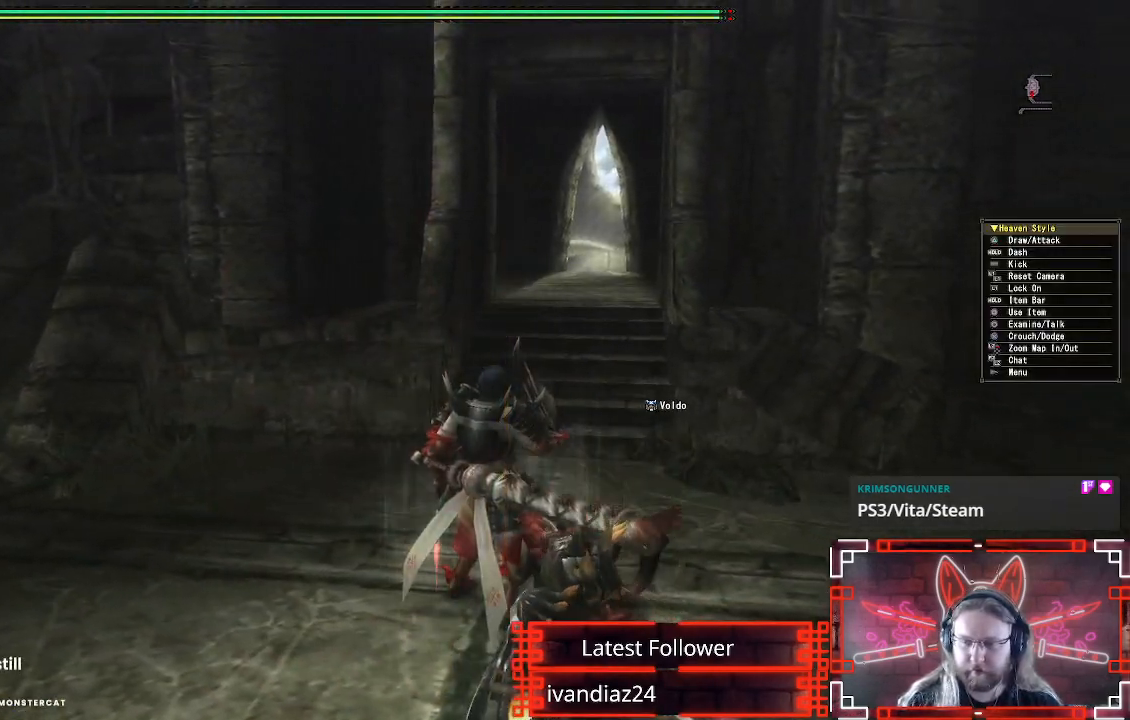
{"dt_ms": 500, "buttons": [], "left_stick": "center", "right_stick": "center", "events": [[433, "L1", "up"]]}
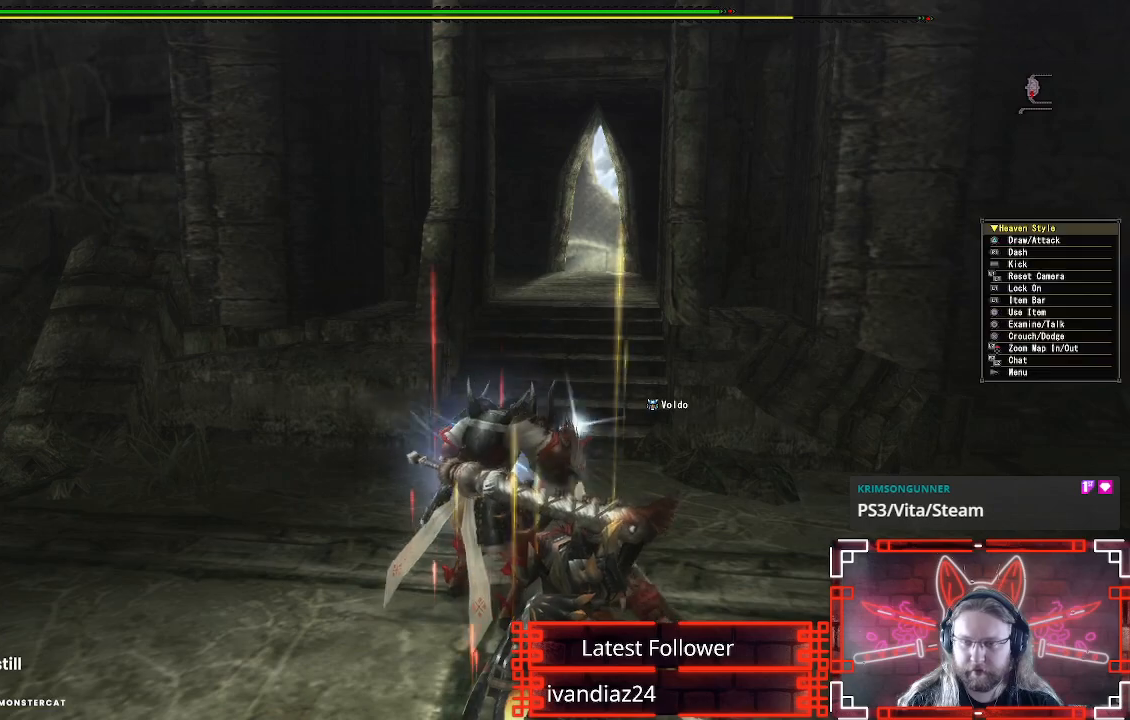
{"dt_ms": 500, "buttons": ["DPAD_UP"], "left_stick": "center", "right_stick": "center", "events": [[150, "X", "down"], [267, "X", "up"], [367, "X", "down"], [400, "DPAD_UP", "down"], [467, "X", "up"]]}
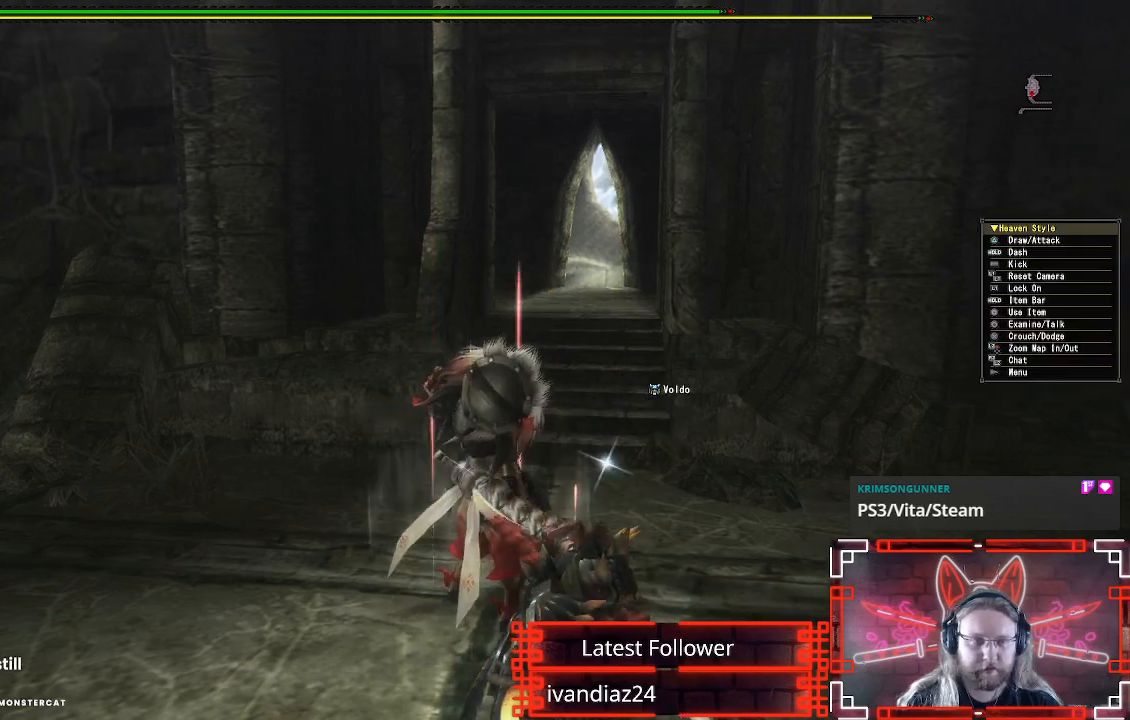
{"dt_ms": 500, "buttons": ["X"], "left_stick": "center", "right_stick": "center", "events": [[83, "DPAD_UP", "up"], [83, "X", "down"], [383, "X", "up"], [483, "X", "down"]]}
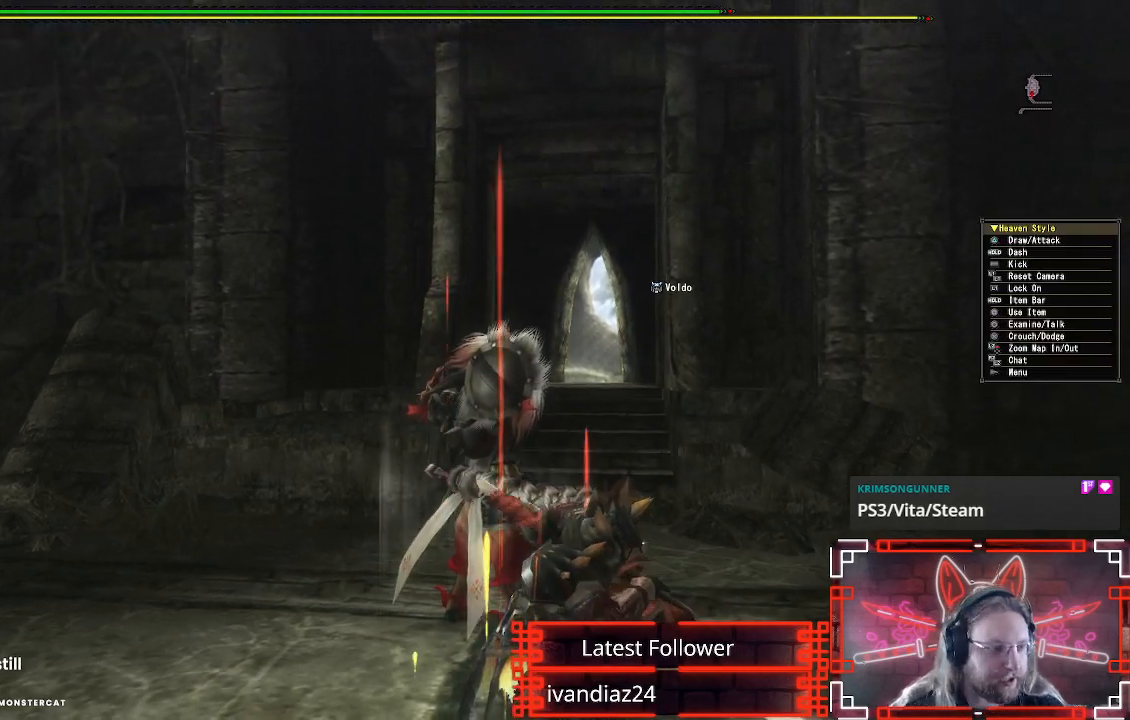
{"dt_ms": 500, "buttons": [], "left_stick": "center", "right_stick": "center", "events": [[83, "X", "up"], [167, "X", "down"], [283, "X", "up"], [350, "X", "down"], [467, "X", "up"]]}
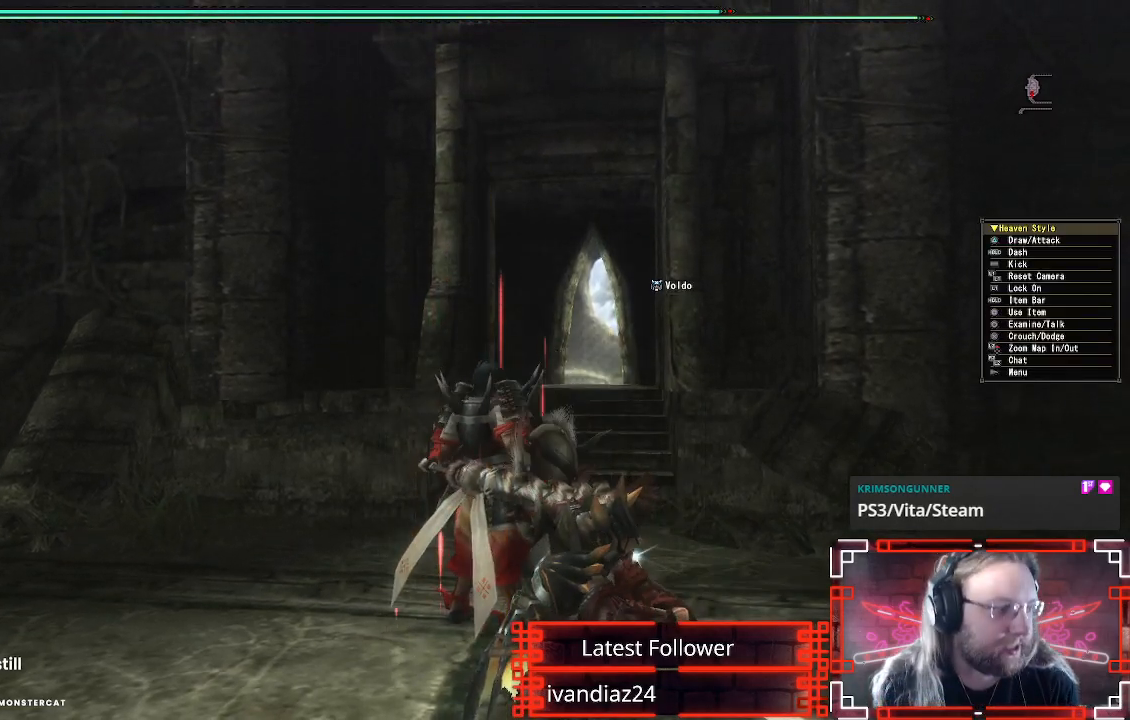
{"dt_ms": 500, "buttons": ["X"], "left_stick": "center", "right_stick": "center", "events": [[50, "X", "down"], [133, "X", "up"], [233, "X", "down"], [333, "X", "up"], [433, "X", "down"]]}
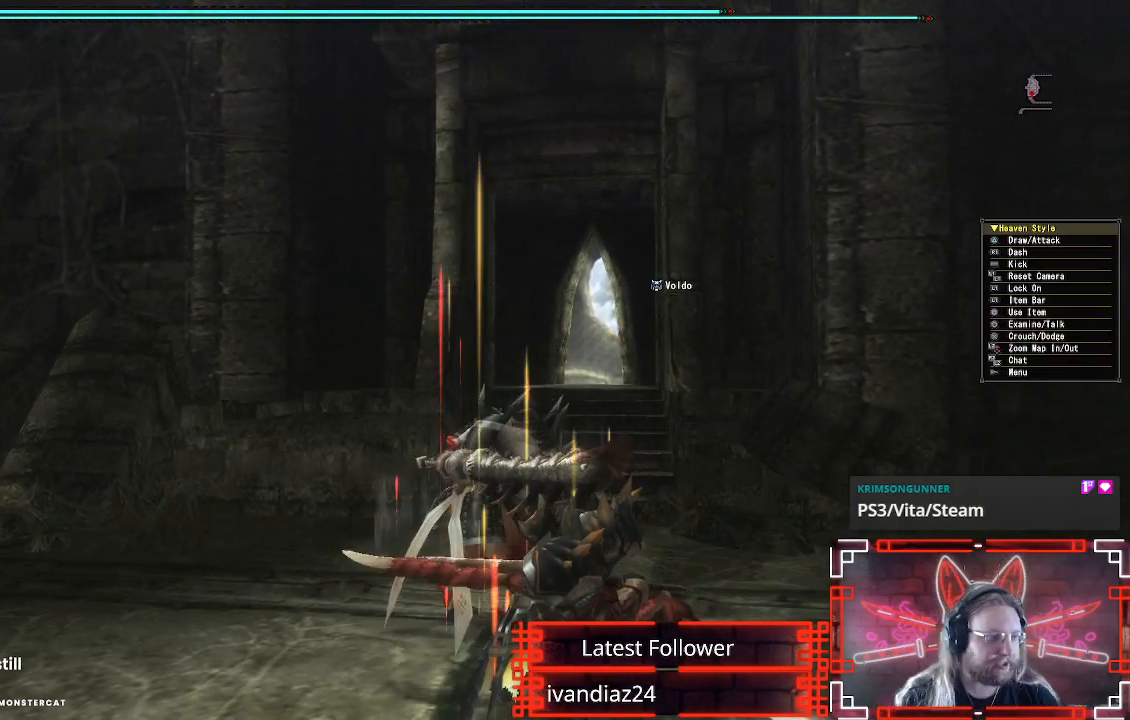
{"dt_ms": 500, "buttons": [], "left_stick": "center", "right_stick": "center", "events": [[33, "X", "up"], [133, "X", "down"], [217, "X", "up"], [317, "X", "down"], [417, "X", "up"]]}
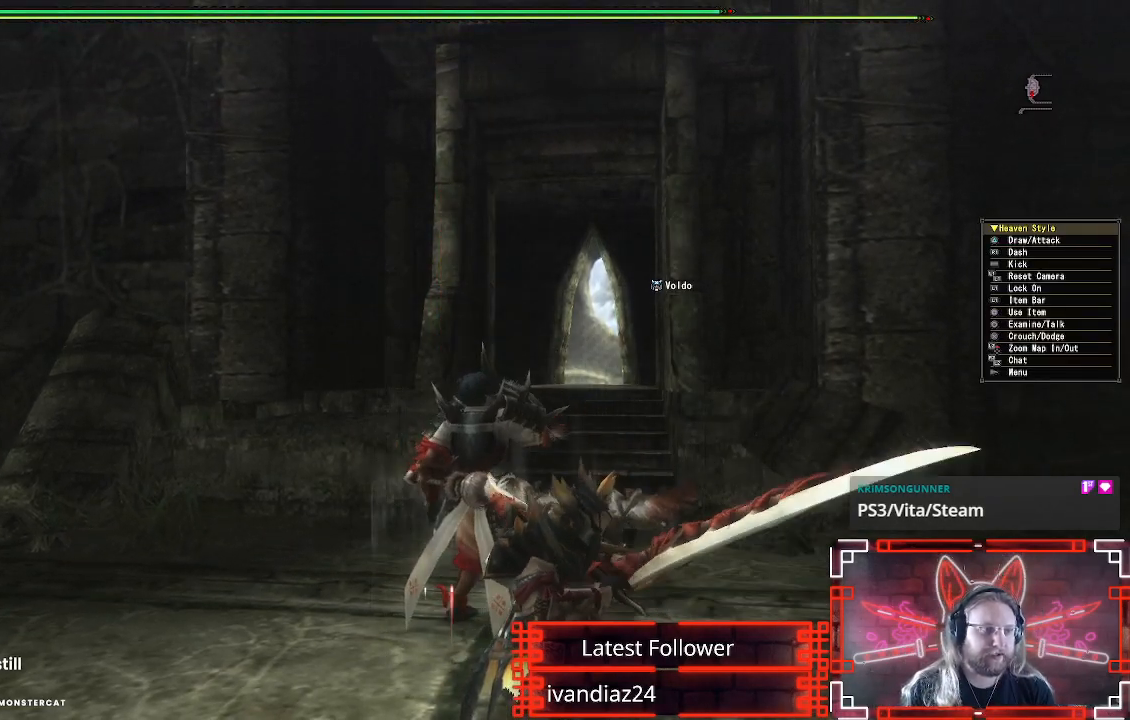
{"dt_ms": 500, "buttons": [], "left_stick": "up", "right_stick": "center", "events": [[17, "X", "down"], [117, "X", "up"], [133, "left_stick", "up"], [250, "X", "down"], [367, "X", "up"]]}
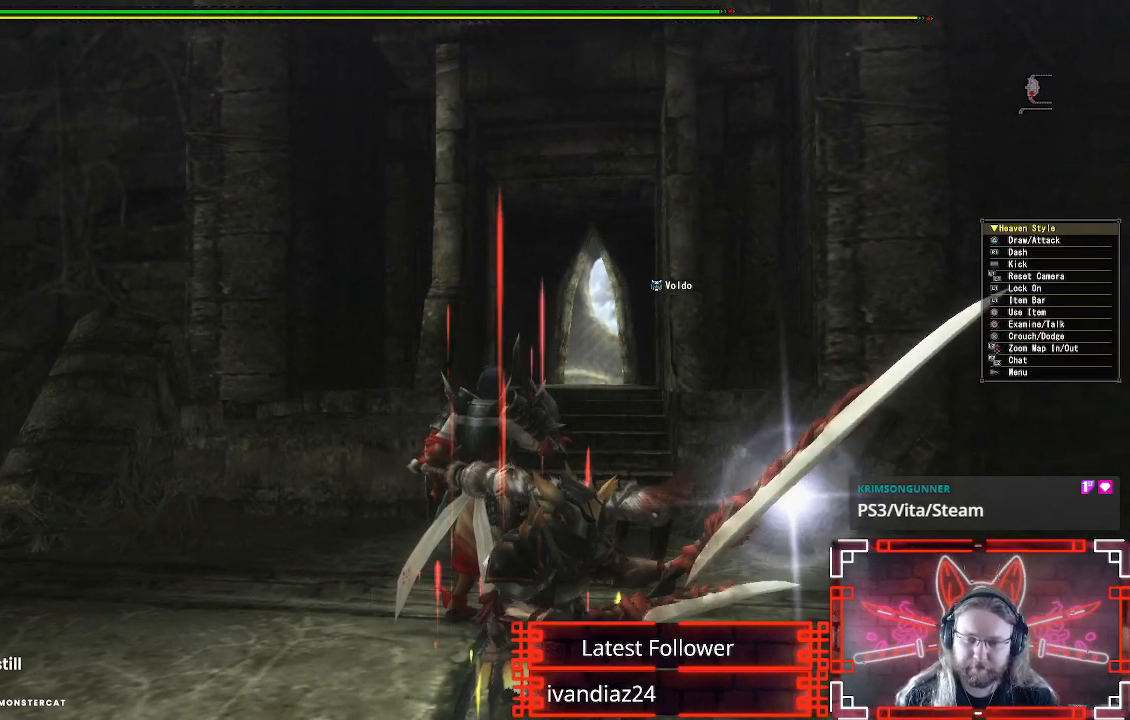
{"dt_ms": 500, "buttons": ["L1", "L2"], "left_stick": "up", "right_stick": "center", "events": [[200, "L1", "down"], [200, "L2", "down"]]}
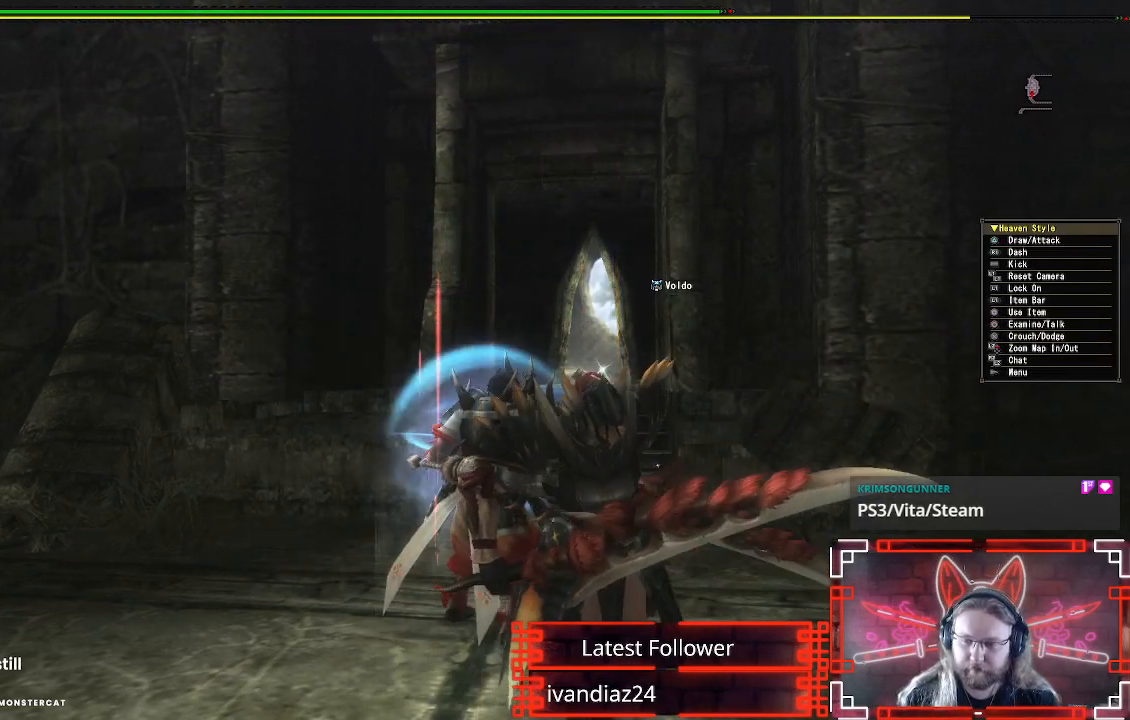
{"dt_ms": 500, "buttons": ["L1", "L2"], "left_stick": "up", "right_stick": "center", "events": [[317, "X", "down"], [450, "X", "up"]]}
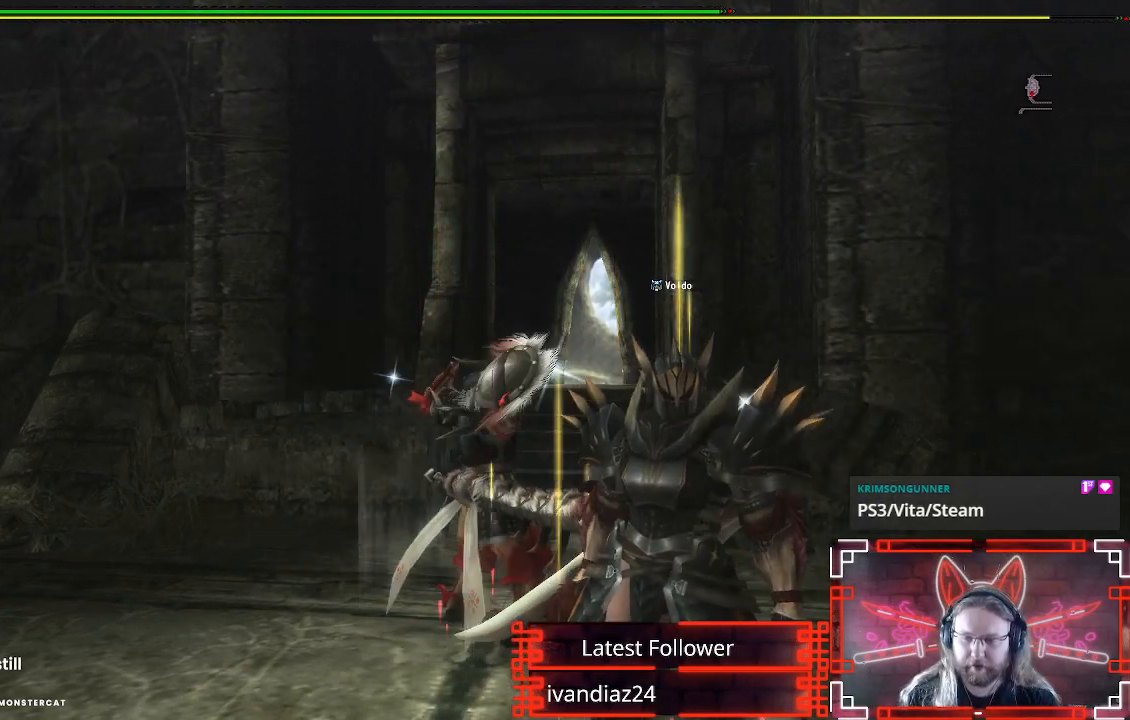
{"dt_ms": 500, "buttons": [], "left_stick": "up", "right_stick": "center", "events": [[400, "L1", "up"], [400, "L2", "up"]]}
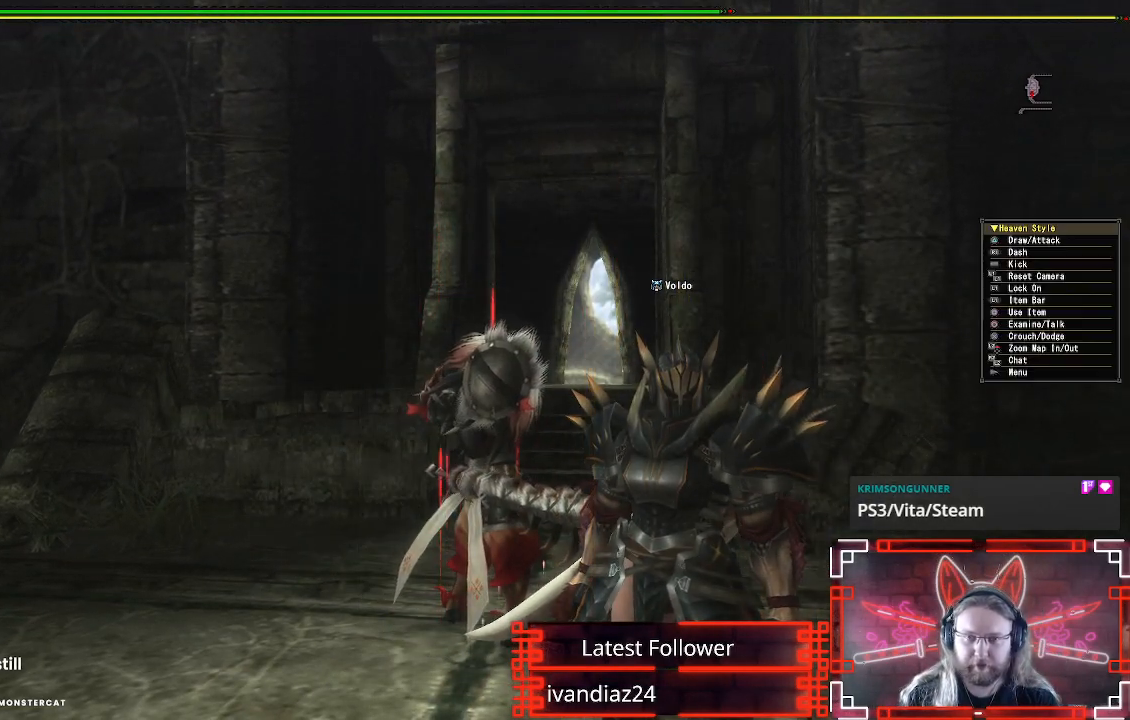
{"dt_ms": 500, "buttons": ["X"], "left_stick": "up", "right_stick": "center", "events": [[483, "X", "down"]]}
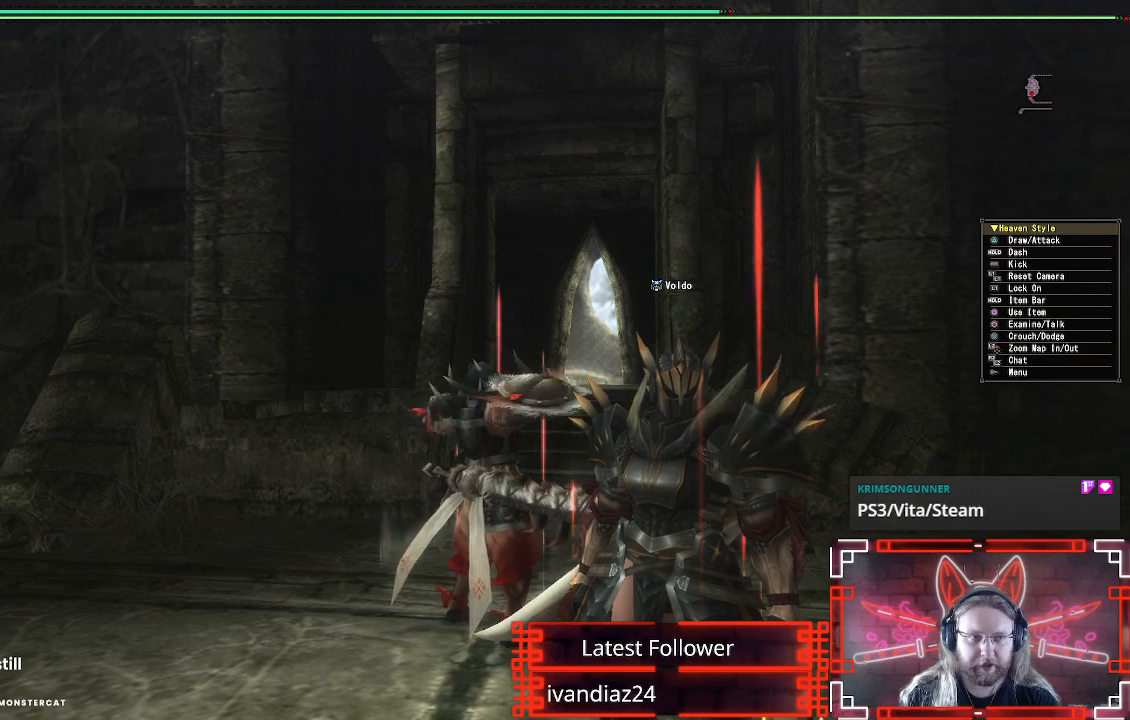
{"dt_ms": 500, "buttons": [], "left_stick": "up", "right_stick": "center", "events": [[100, "X", "up"], [200, "X", "down"], [283, "X", "up"], [383, "X", "down"], [467, "X", "up"]]}
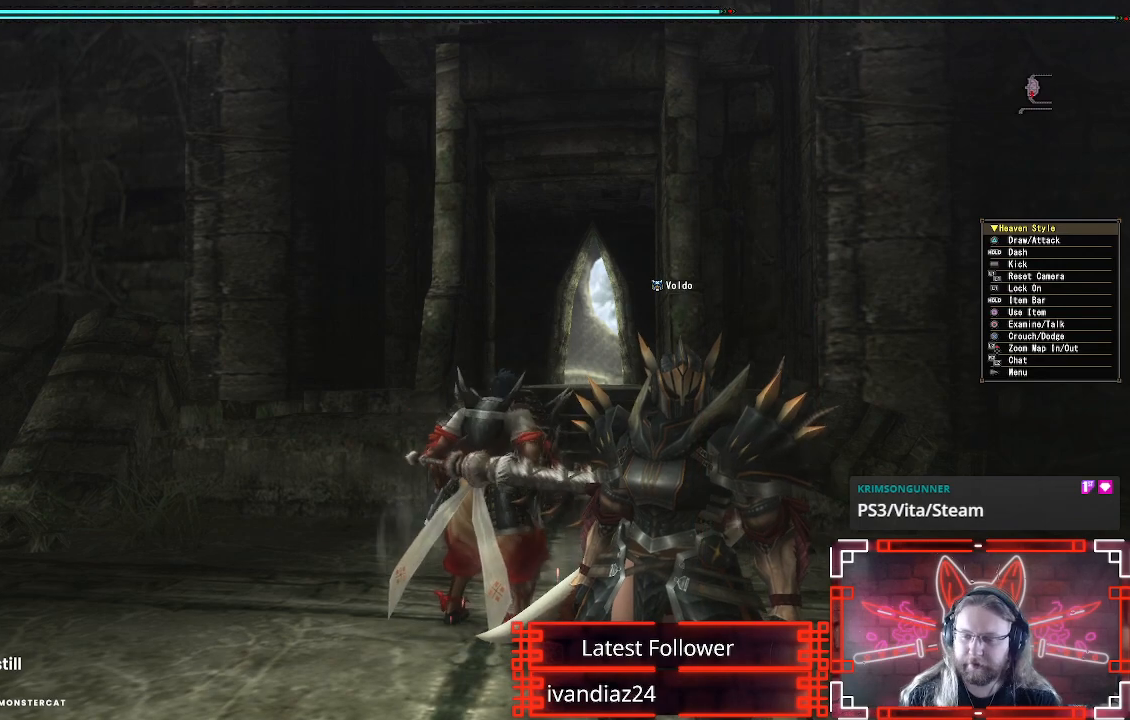
{"dt_ms": 500, "buttons": [], "left_stick": "up", "right_stick": "center", "events": [[83, "X", "down"], [133, "X", "up"], [250, "X", "down"], [333, "X", "up"]]}